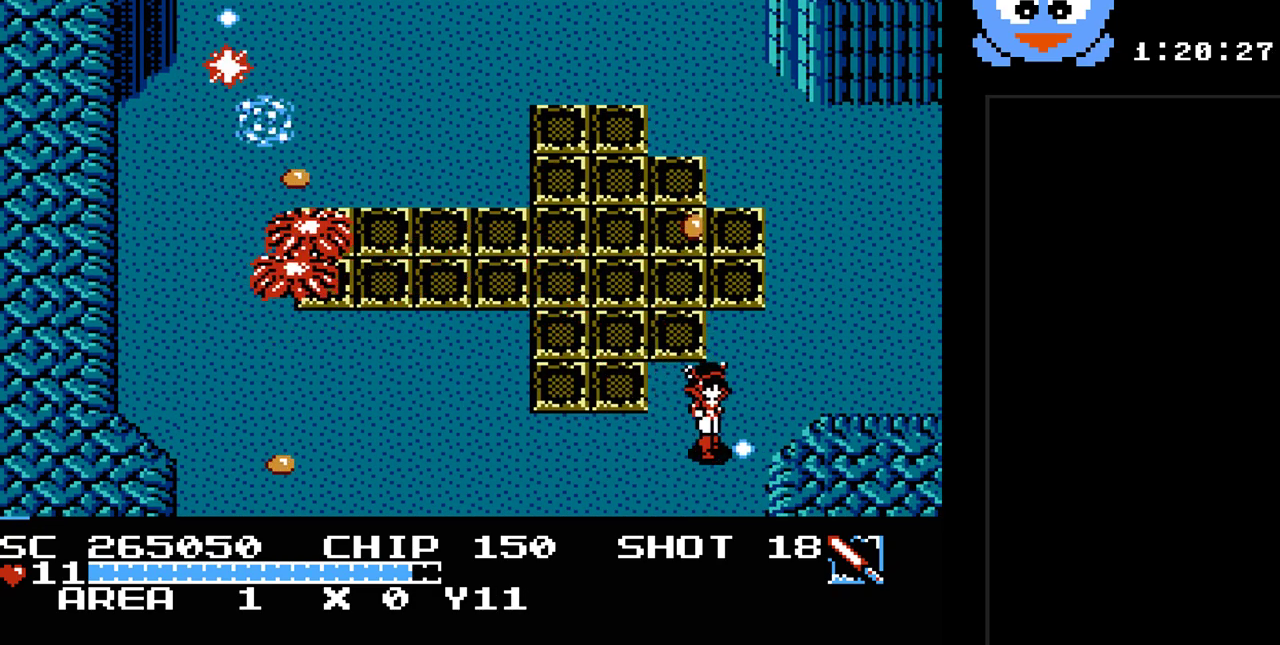
Gameplay with a controller (Nintendo layout); each line is a JSON object with the inputs held at the frame after it. "events" lists button and stick changes between this image and that frame as [ms after this image, input, new state], when the widget could be followed in between. Not read: L3 R3.
{"buttons": ["Y", "DPAD_LEFT"], "events": [[150, "DPAD_UP", "up"], [467, "DPAD_DOWN", "down"], [467, "DPAD_LEFT", "down"], [500, "DPAD_DOWN", "up"]]}
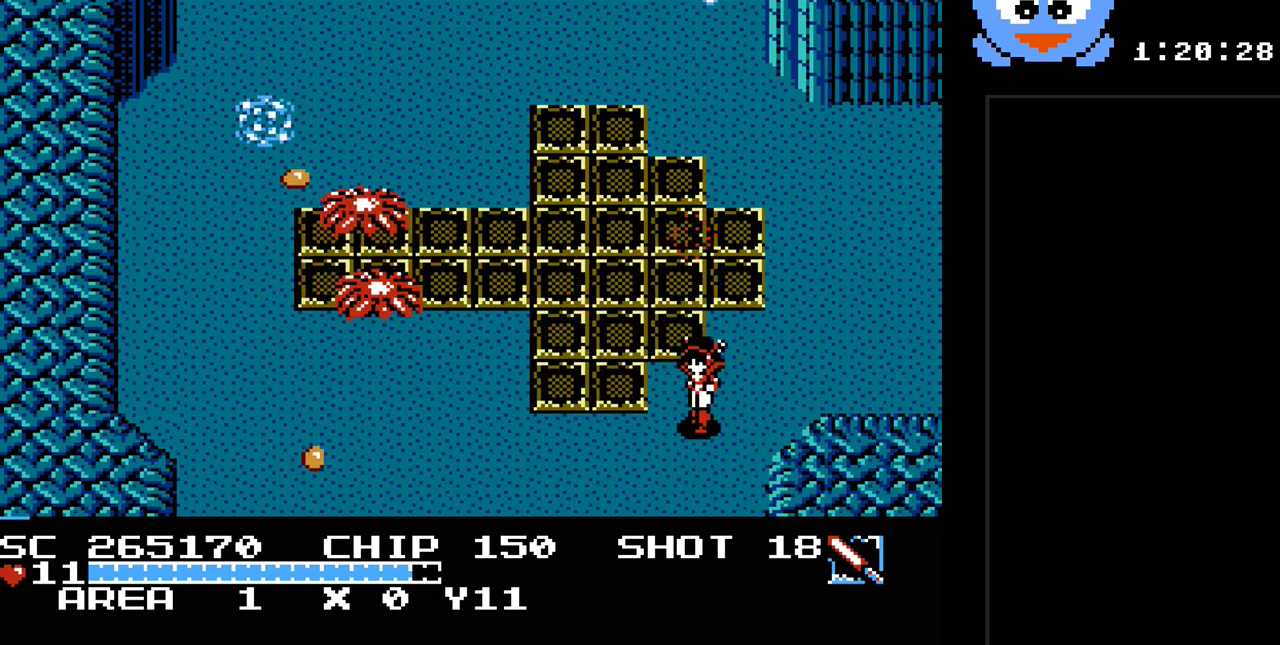
{"buttons": ["Y", "DPAD_UP"], "events": [[100, "DPAD_LEFT", "up"], [483, "DPAD_UP", "down"]]}
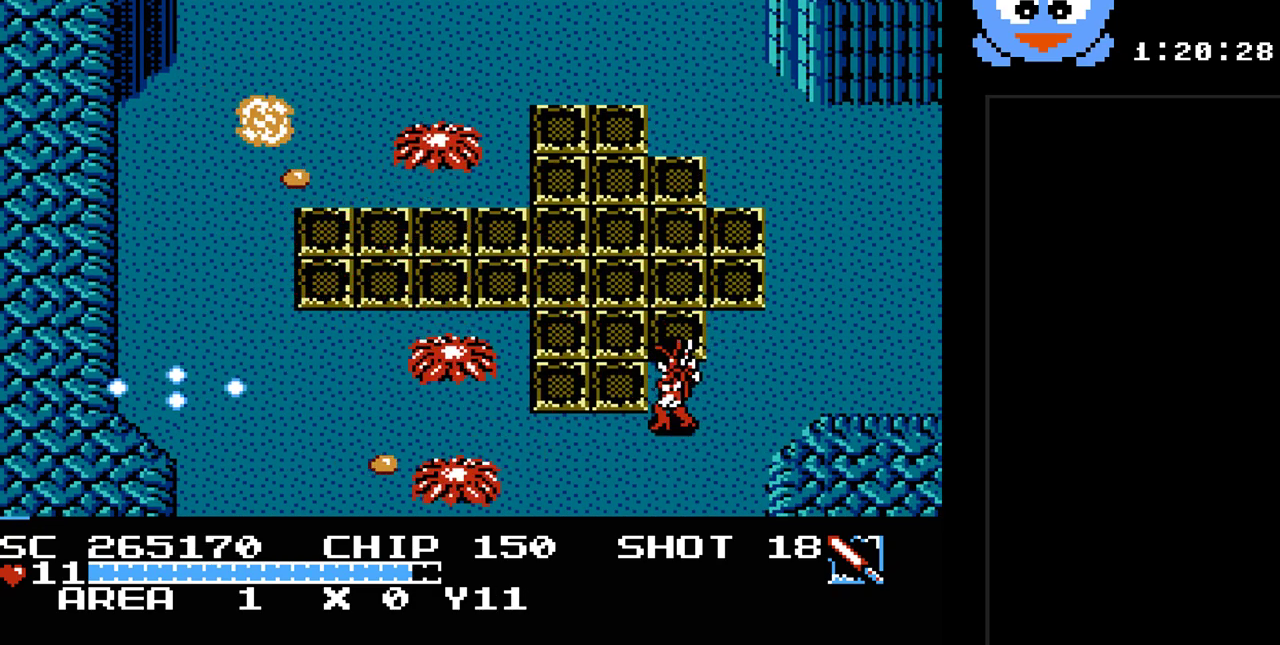
{"buttons": ["Y", "DPAD_UP"], "events": [[50, "DPAD_LEFT", "down"], [100, "DPAD_UP", "up"], [200, "DPAD_LEFT", "up"], [483, "DPAD_UP", "down"]]}
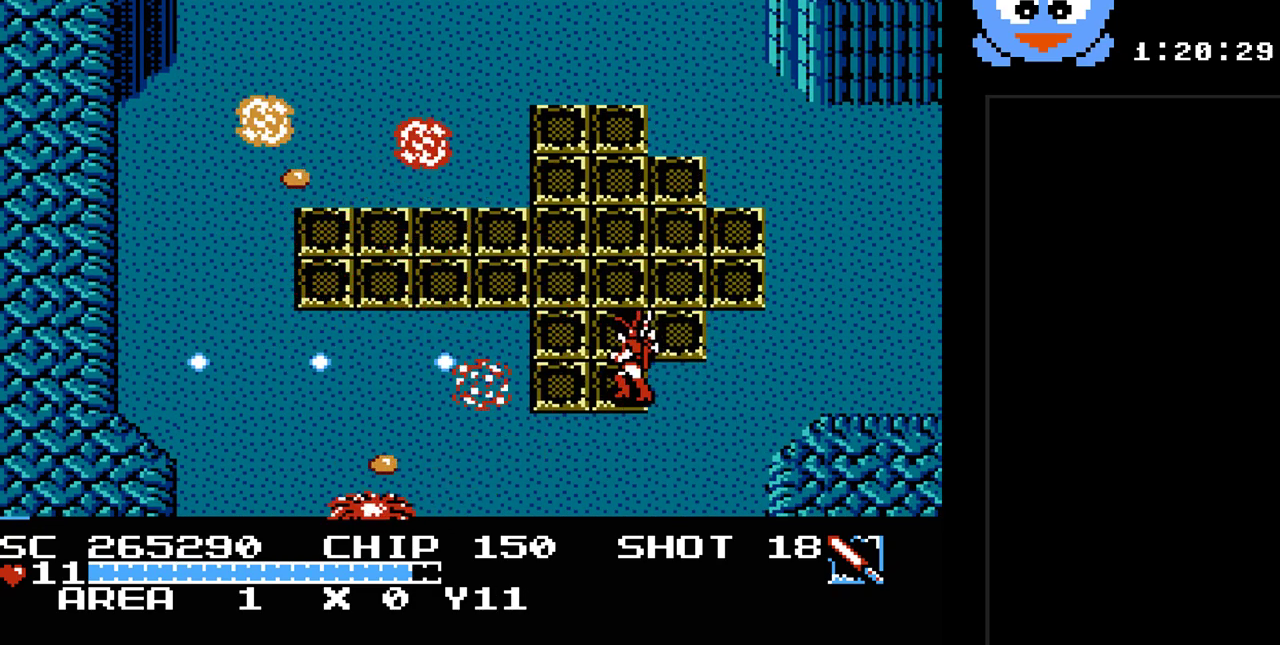
{"buttons": ["Y", "DPAD_UP"], "events": [[17, "DPAD_LEFT", "down"], [467, "DPAD_LEFT", "up"]]}
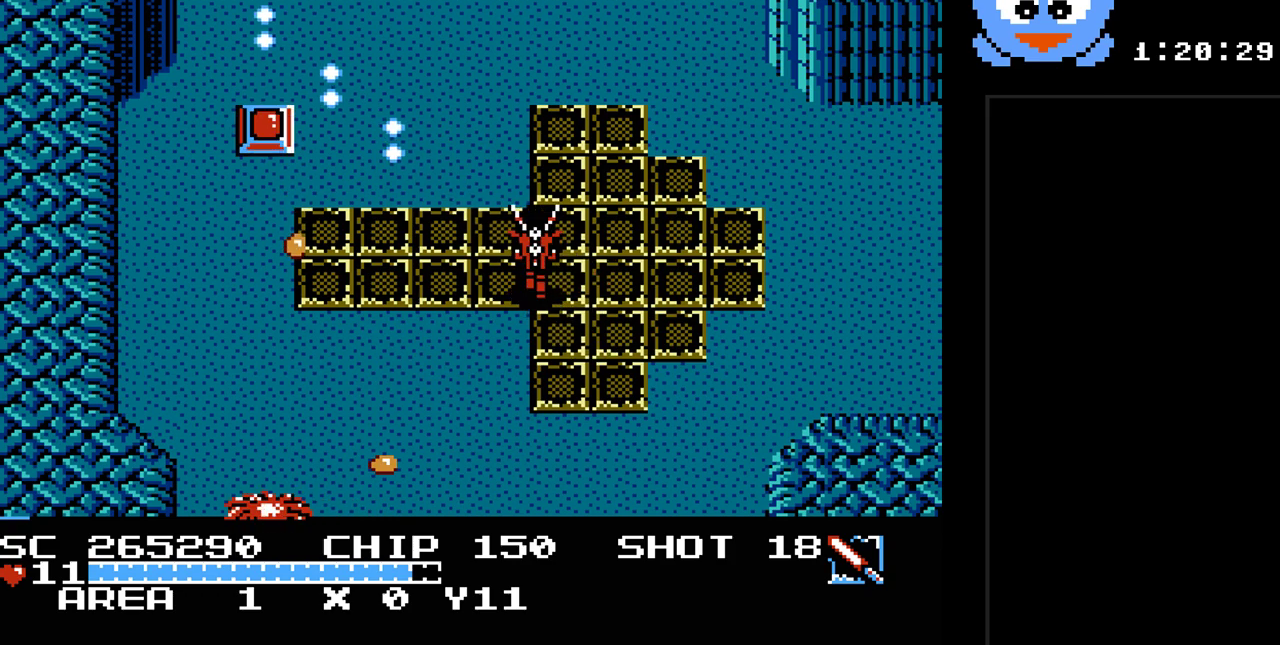
{"buttons": ["Y", "DPAD_UP", "DPAD_LEFT"], "events": [[33, "DPAD_LEFT", "down"], [133, "DPAD_LEFT", "up"], [250, "DPAD_LEFT", "down"]]}
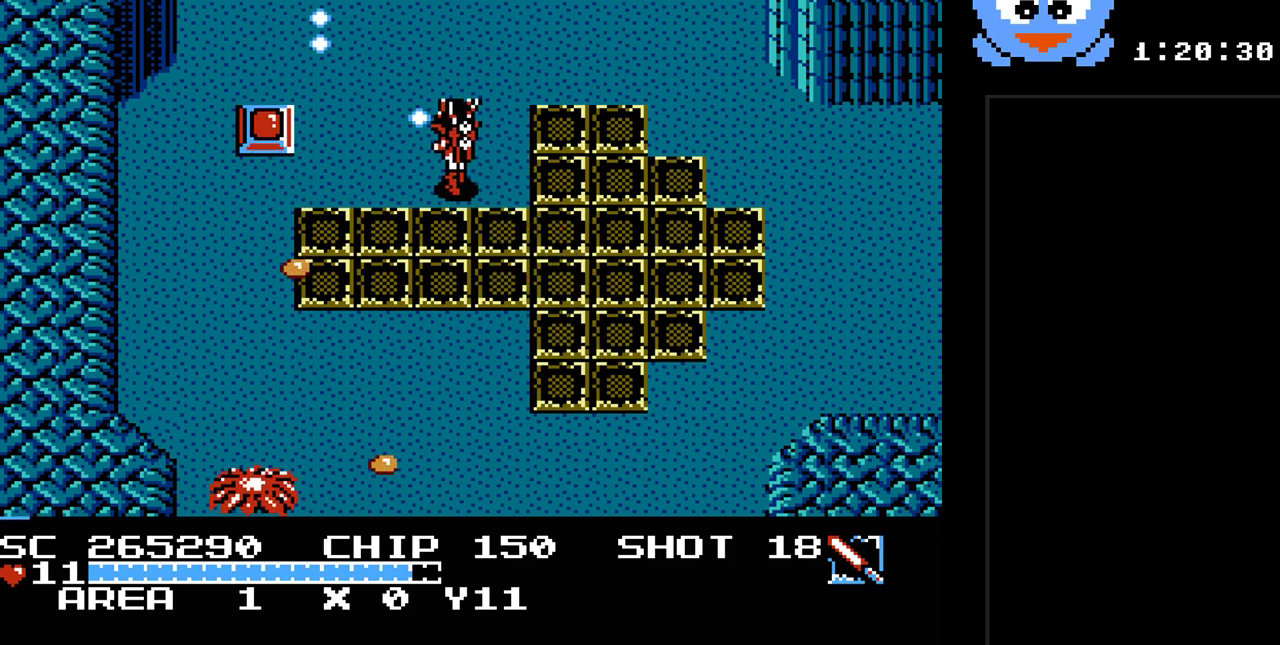
{"buttons": ["Y"], "events": [[50, "DPAD_UP", "up"], [233, "DPAD_LEFT", "up"]]}
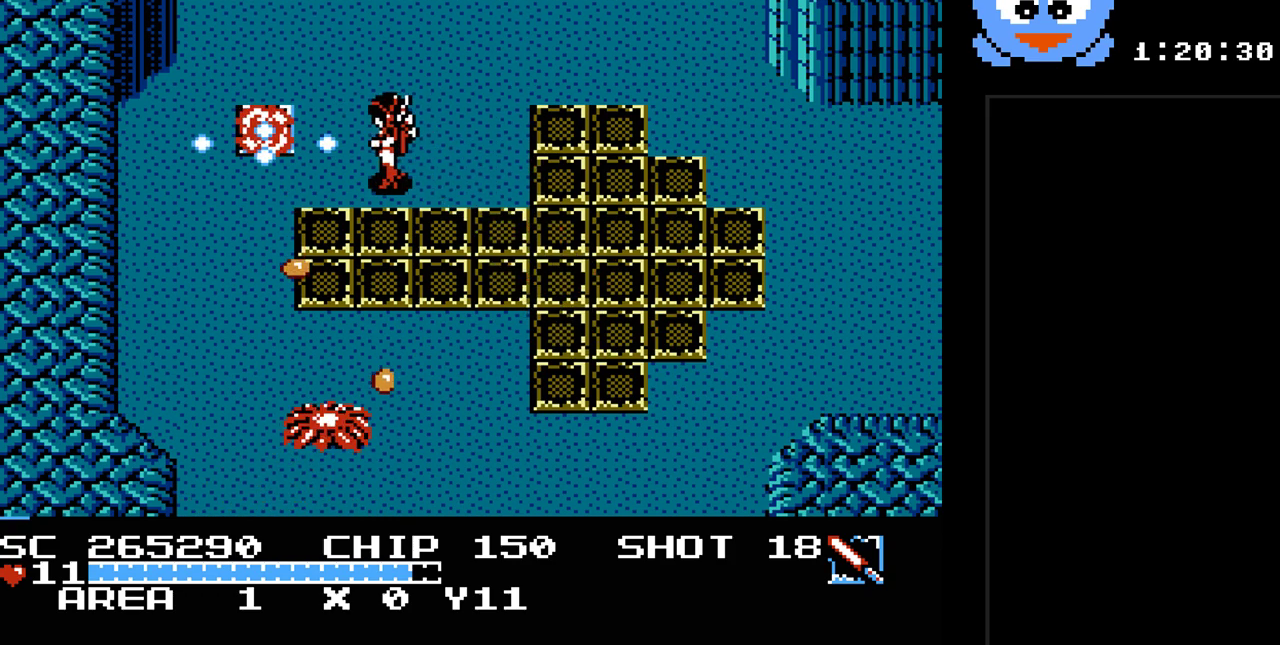
{"buttons": ["Y"], "events": [[50, "DPAD_LEFT", "down"], [50, "DPAD_UP", "down"], [183, "DPAD_UP", "up"], [350, "DPAD_UP", "down"], [500, "DPAD_LEFT", "up"], [500, "DPAD_UP", "up"]]}
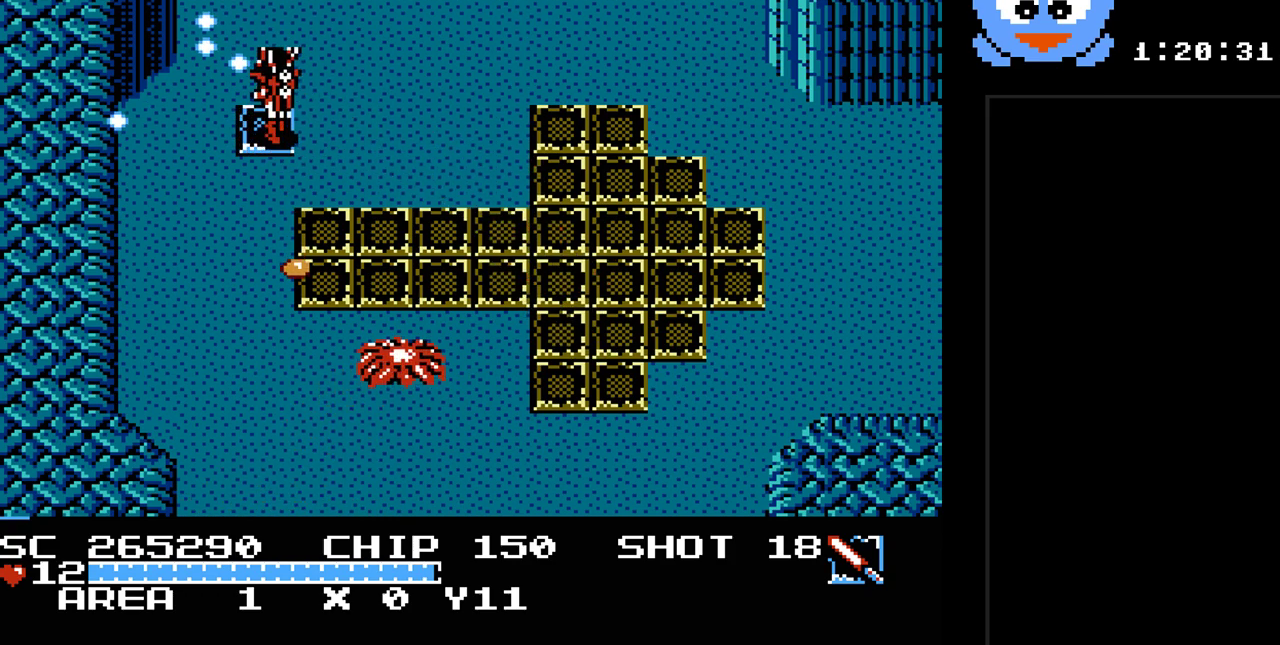
{"buttons": ["Y"], "events": [[33, "DPAD_DOWN", "down"], [67, "DPAD_RIGHT", "down"], [167, "DPAD_DOWN", "up"], [267, "DPAD_DOWN", "down"], [267, "DPAD_RIGHT", "up"], [417, "DPAD_DOWN", "up"]]}
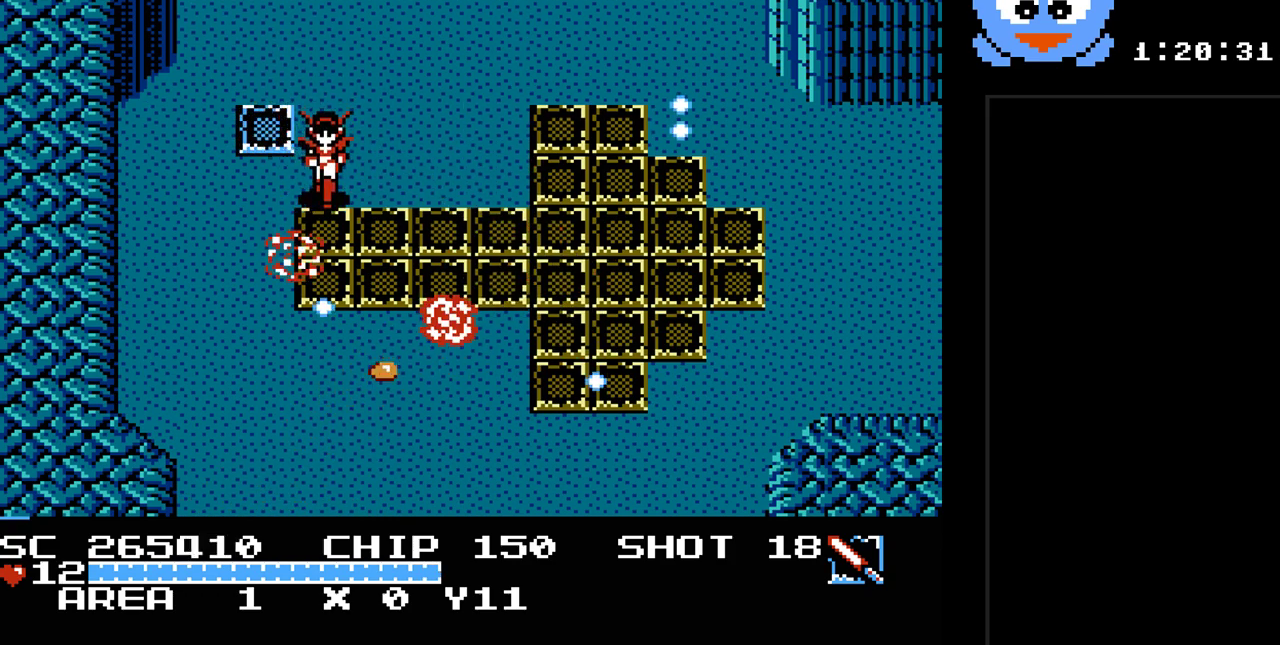
{"buttons": ["Y", "DPAD_DOWN"], "events": [[83, "DPAD_RIGHT", "down"], [150, "DPAD_DOWN", "down"], [267, "DPAD_DOWN", "up"], [400, "DPAD_DOWN", "down"], [433, "DPAD_RIGHT", "up"]]}
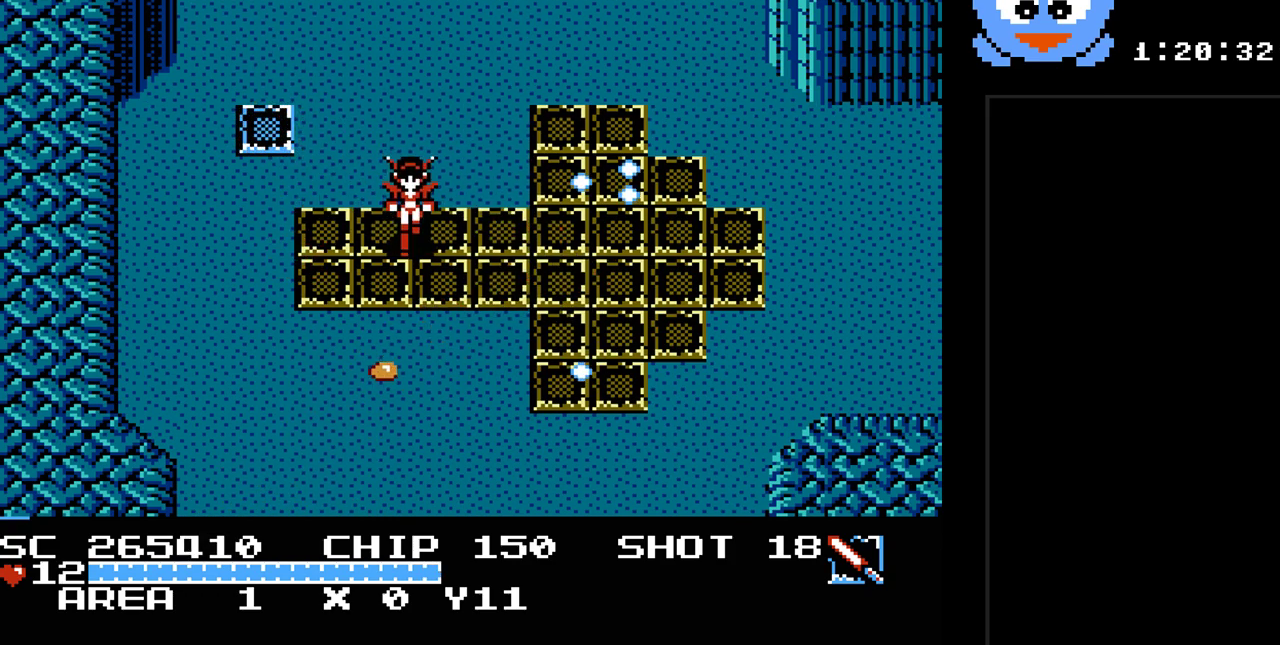
{"buttons": ["Y"], "events": [[150, "DPAD_DOWN", "up"], [250, "DPAD_DOWN", "down"], [417, "DPAD_RIGHT", "down"], [450, "DPAD_DOWN", "up"], [450, "DPAD_RIGHT", "up"]]}
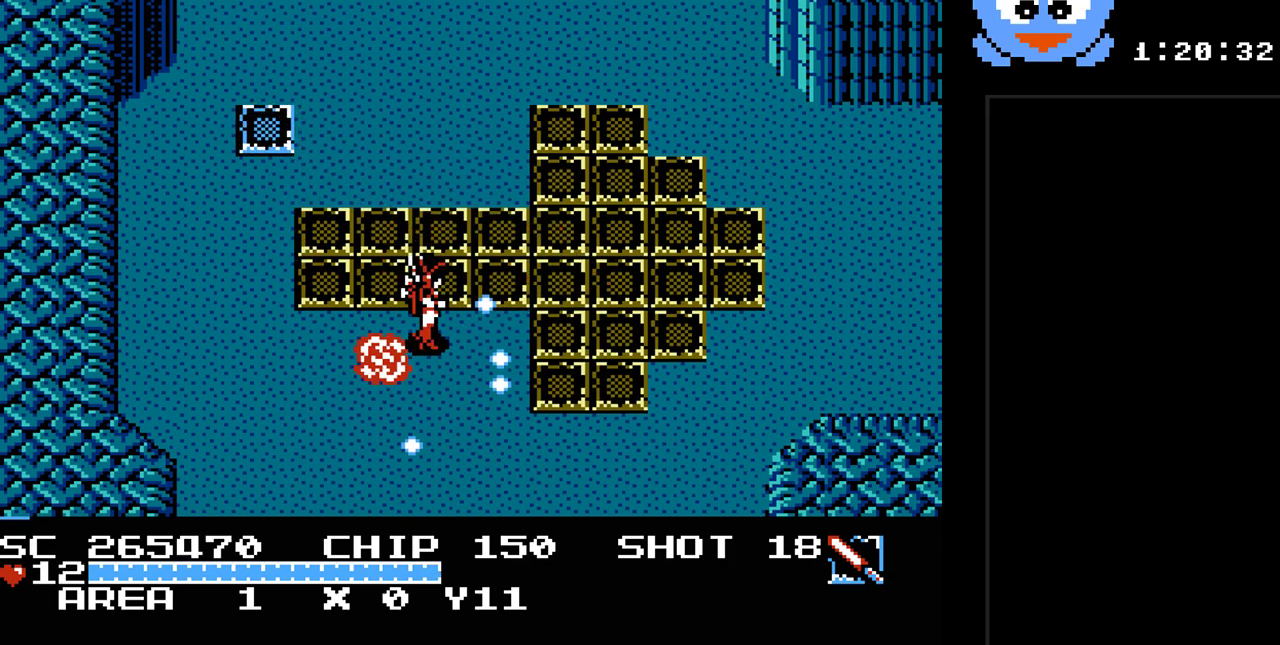
{"buttons": ["DPAD_DOWN"], "events": [[167, "DPAD_RIGHT", "down"], [200, "DPAD_DOWN", "down"], [367, "DPAD_RIGHT", "up"], [450, "Y", "up"]]}
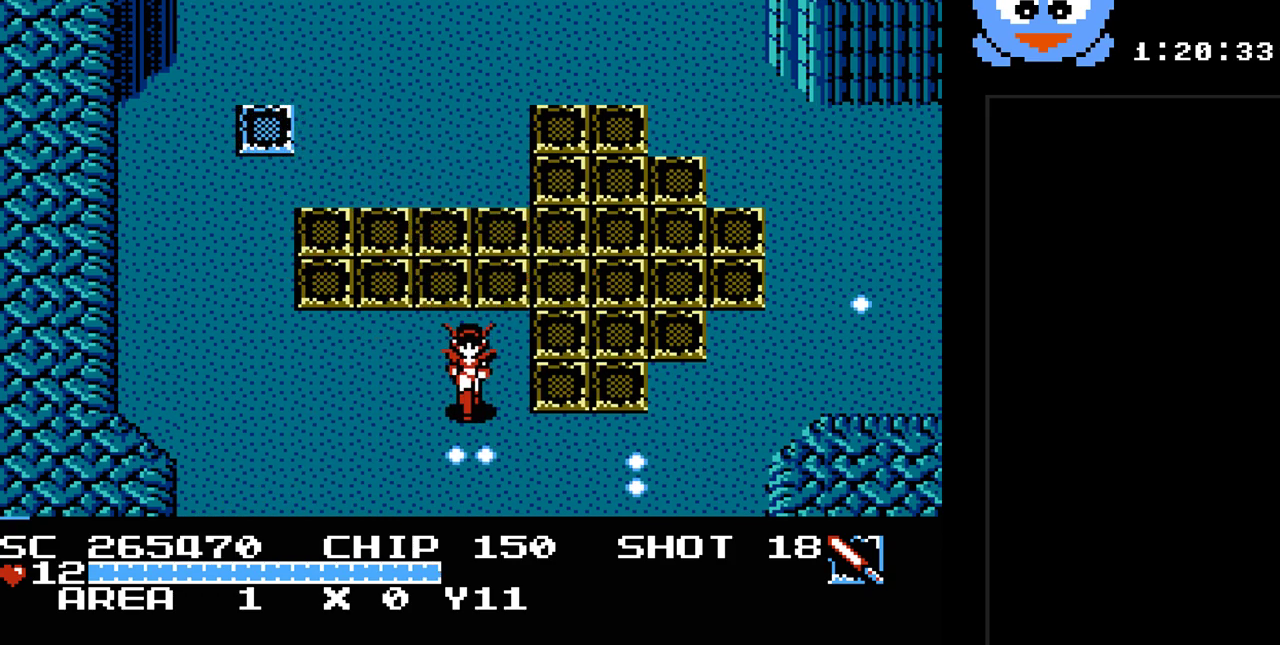
{"buttons": ["DPAD_DOWN"], "events": []}
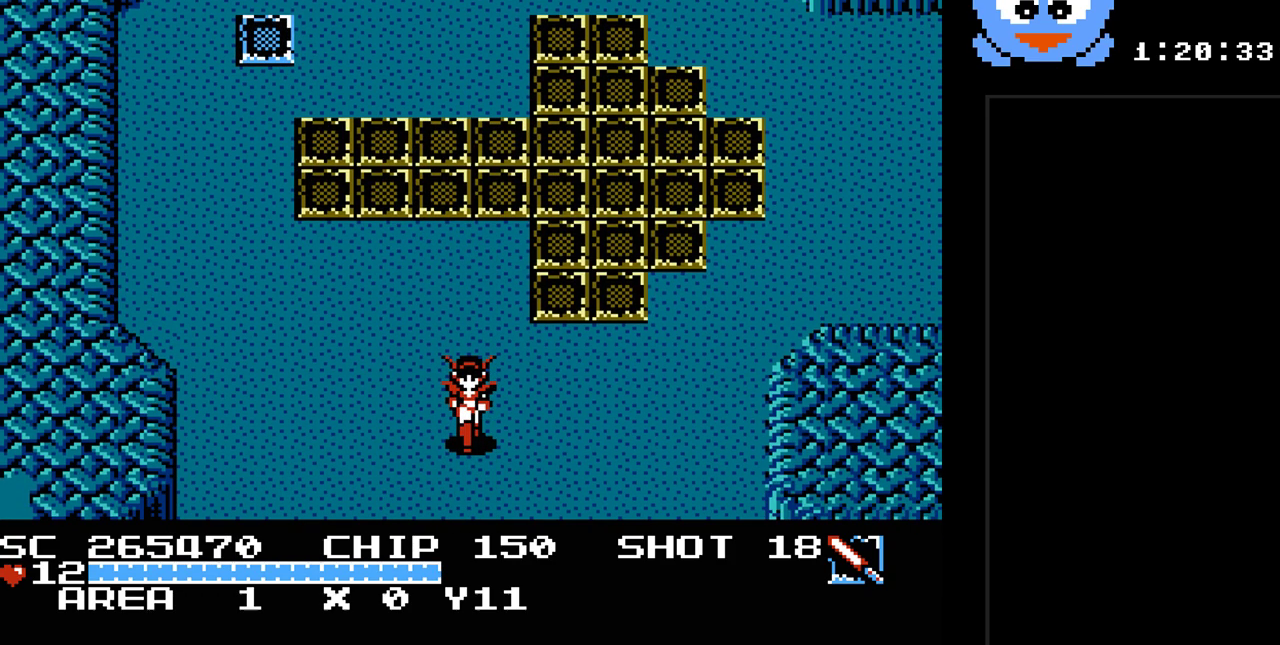
{"buttons": [], "events": [[317, "DPAD_DOWN", "up"]]}
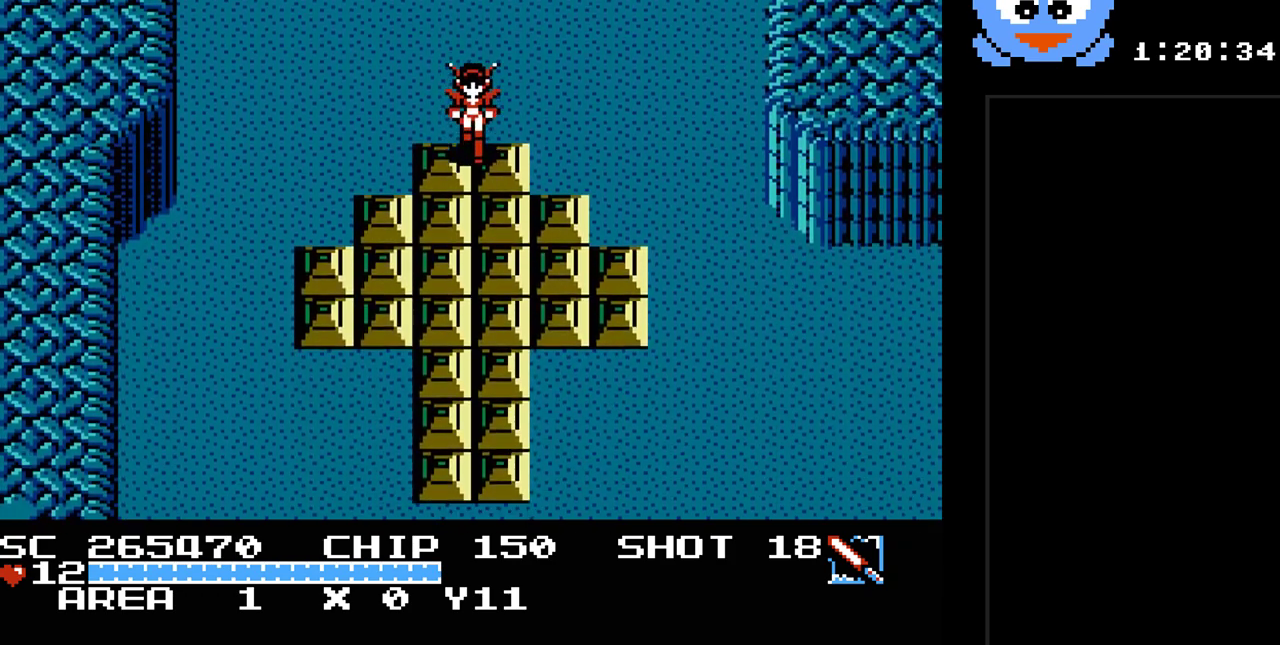
{"buttons": ["Y"], "events": [[50, "Y", "down"]]}
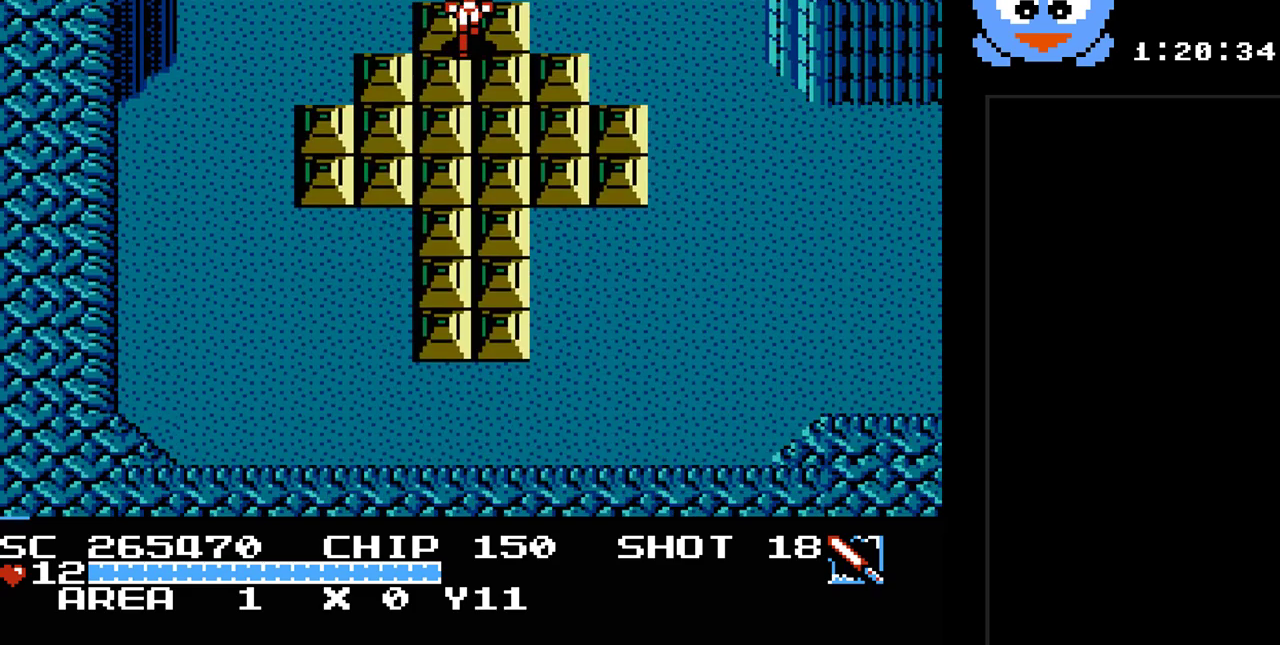
{"buttons": ["Y", "DPAD_RIGHT"], "events": [[33, "DPAD_RIGHT", "down"]]}
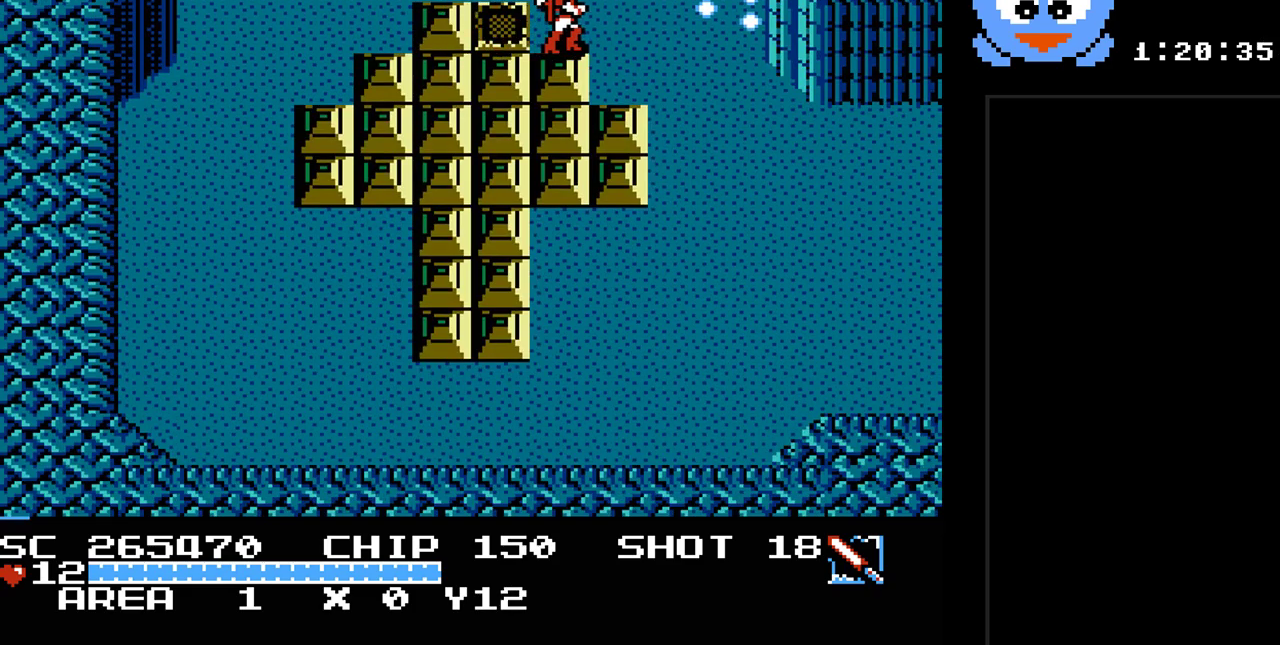
{"buttons": ["Y", "DPAD_DOWN", "DPAD_RIGHT"], "events": [[167, "DPAD_DOWN", "down"], [267, "DPAD_RIGHT", "up"], [417, "DPAD_RIGHT", "down"]]}
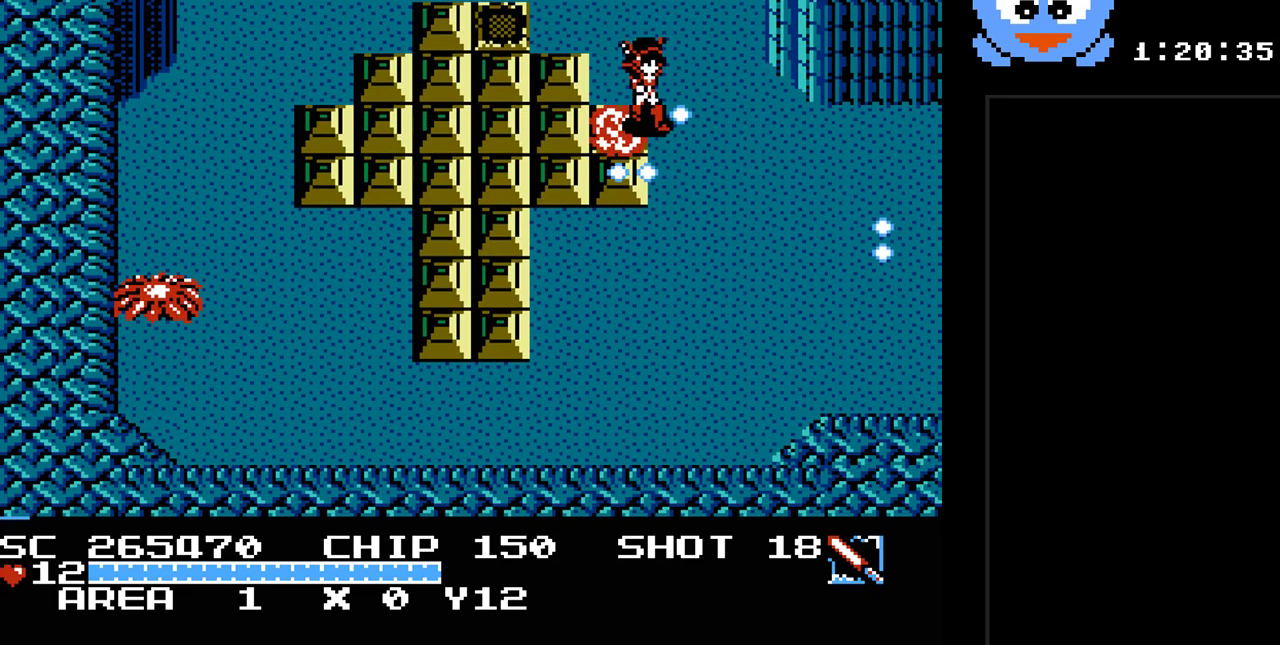
{"buttons": ["Y", "DPAD_DOWN", "DPAD_RIGHT"], "events": [[233, "DPAD_RIGHT", "up"], [433, "DPAD_RIGHT", "down"]]}
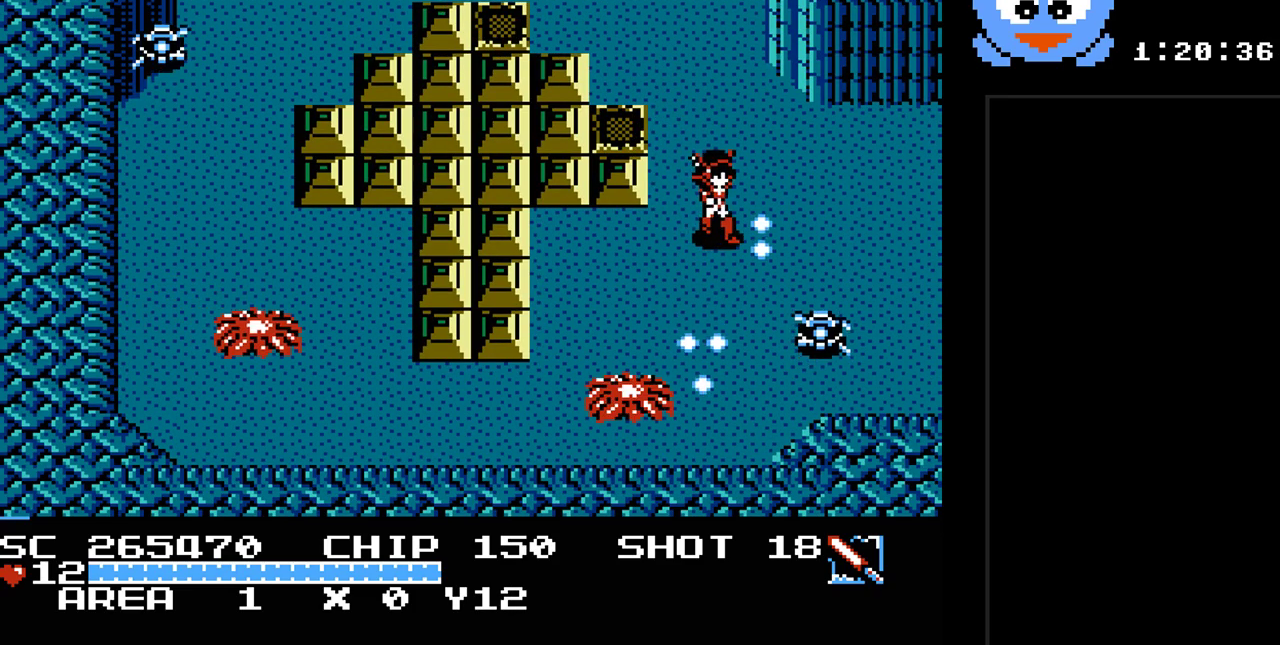
{"buttons": ["Y", "DPAD_RIGHT"], "events": [[33, "DPAD_DOWN", "up"], [317, "DPAD_UP", "down"], [417, "DPAD_UP", "up"]]}
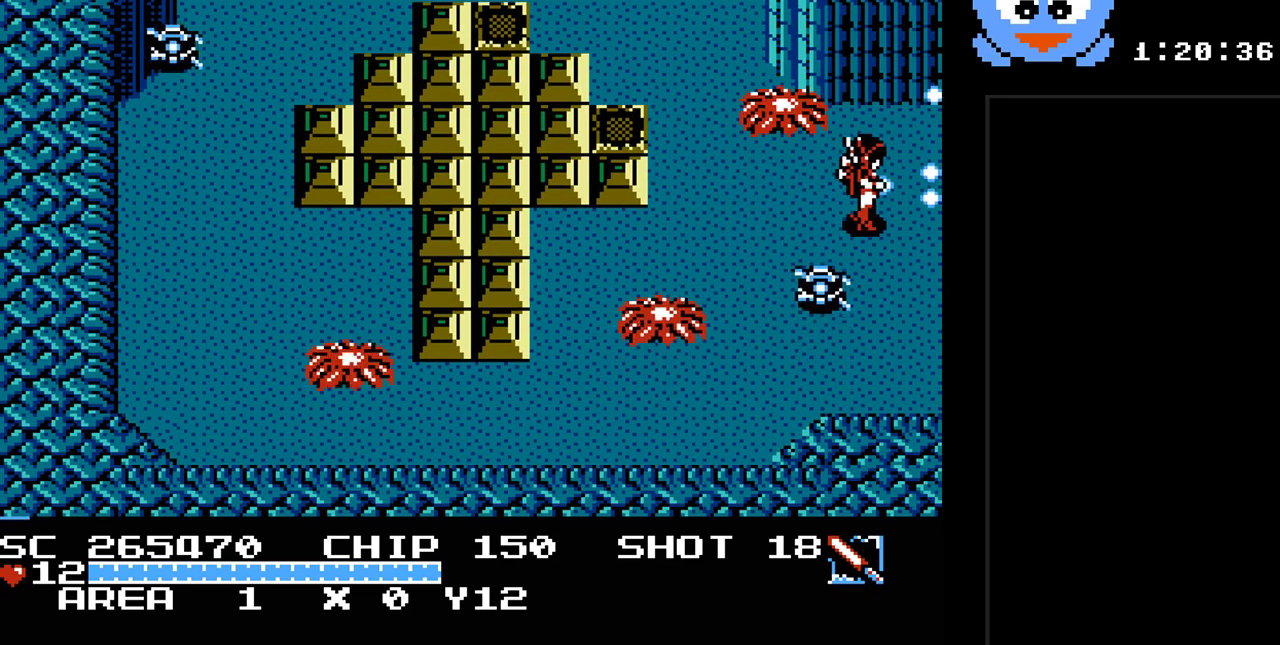
{"buttons": ["Y"], "events": [[483, "DPAD_RIGHT", "up"]]}
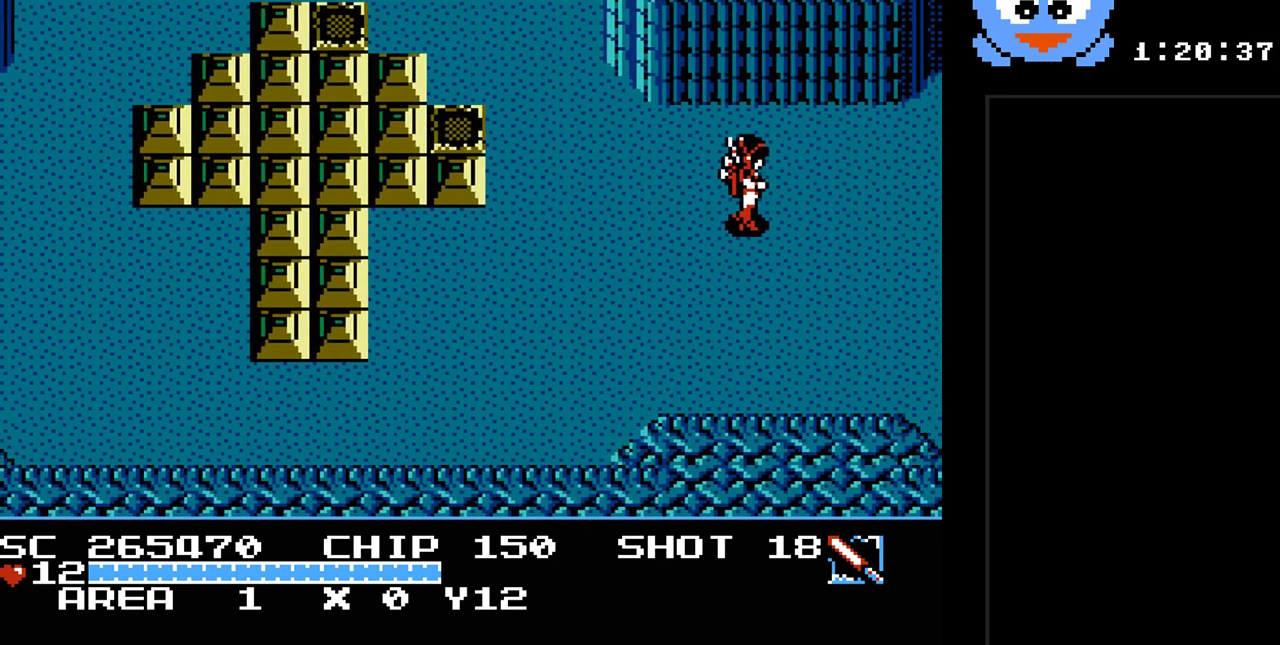
{"buttons": ["Y"], "events": []}
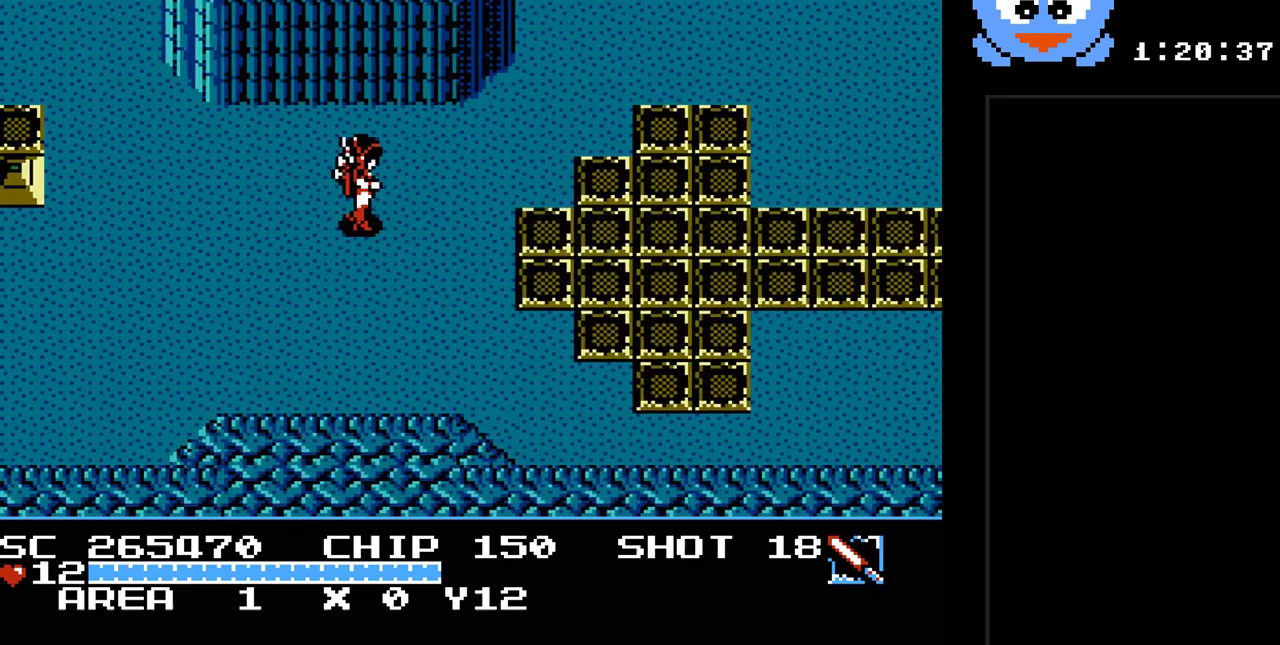
{"buttons": ["Y", "DPAD_RIGHT"], "events": [[283, "DPAD_RIGHT", "down"]]}
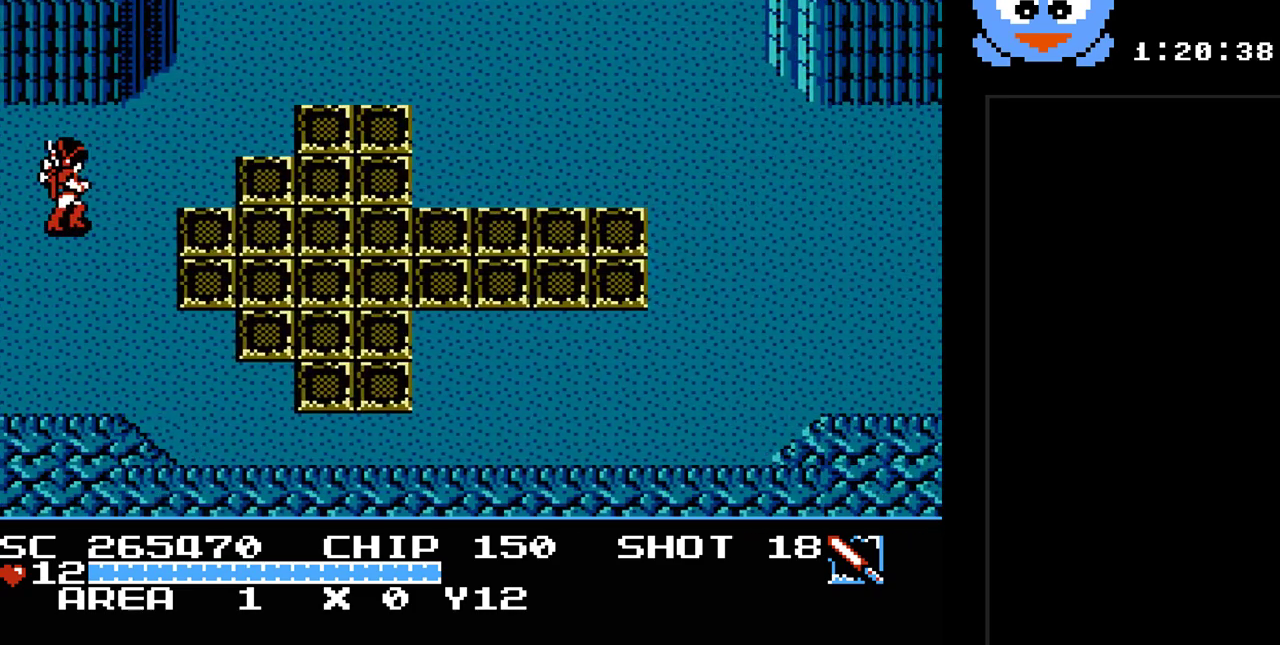
{"buttons": ["Y", "DPAD_RIGHT"], "events": []}
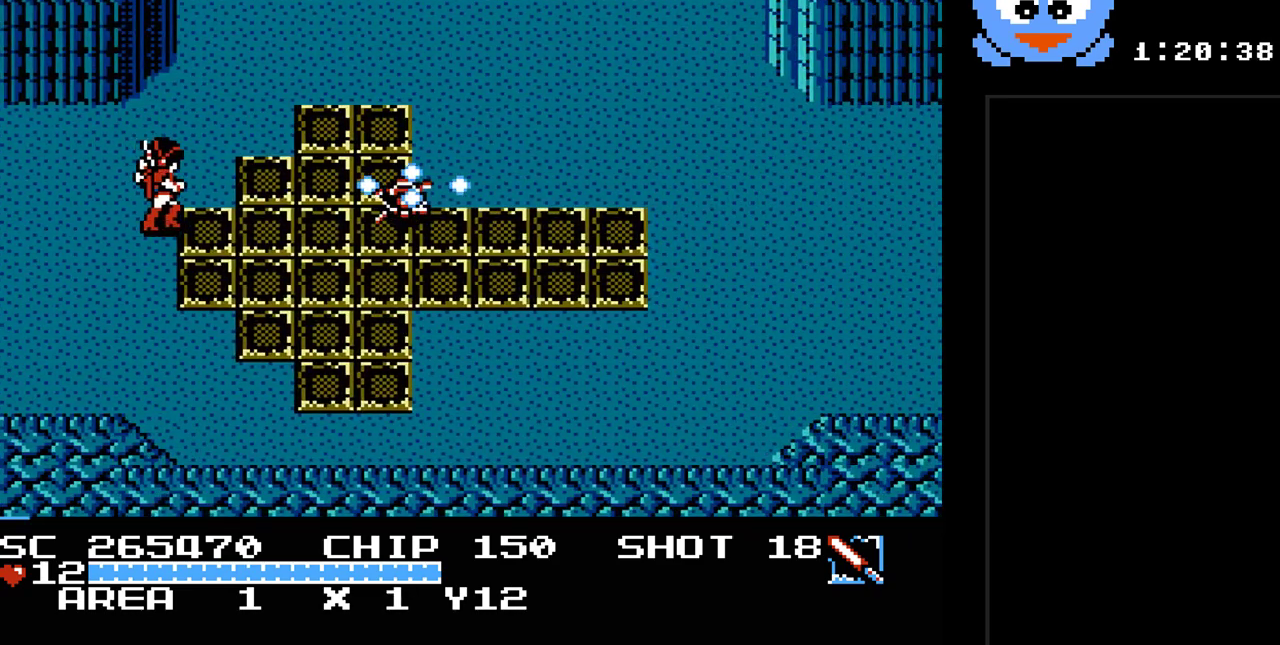
{"buttons": ["Y", "DPAD_UP", "DPAD_RIGHT"], "events": [[50, "DPAD_UP", "down"]]}
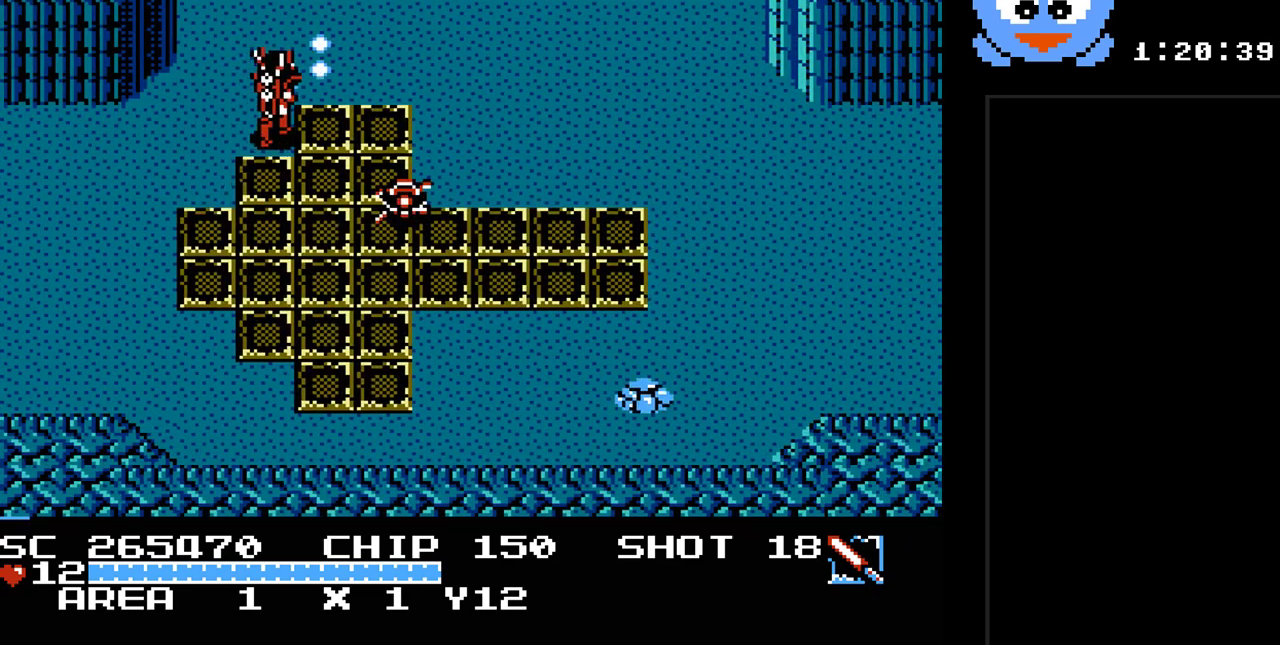
{"buttons": ["Y", "DPAD_UP", "DPAD_RIGHT"], "events": []}
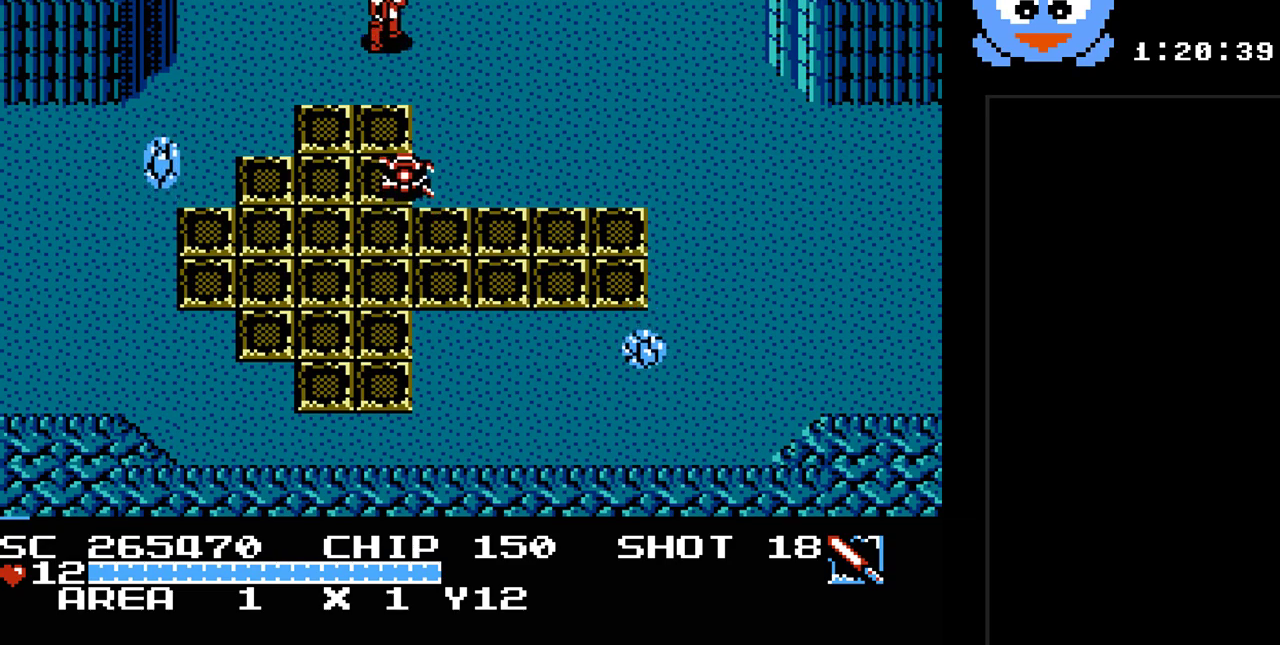
{"buttons": ["Y", "DPAD_UP"], "events": [[83, "DPAD_RIGHT", "up"]]}
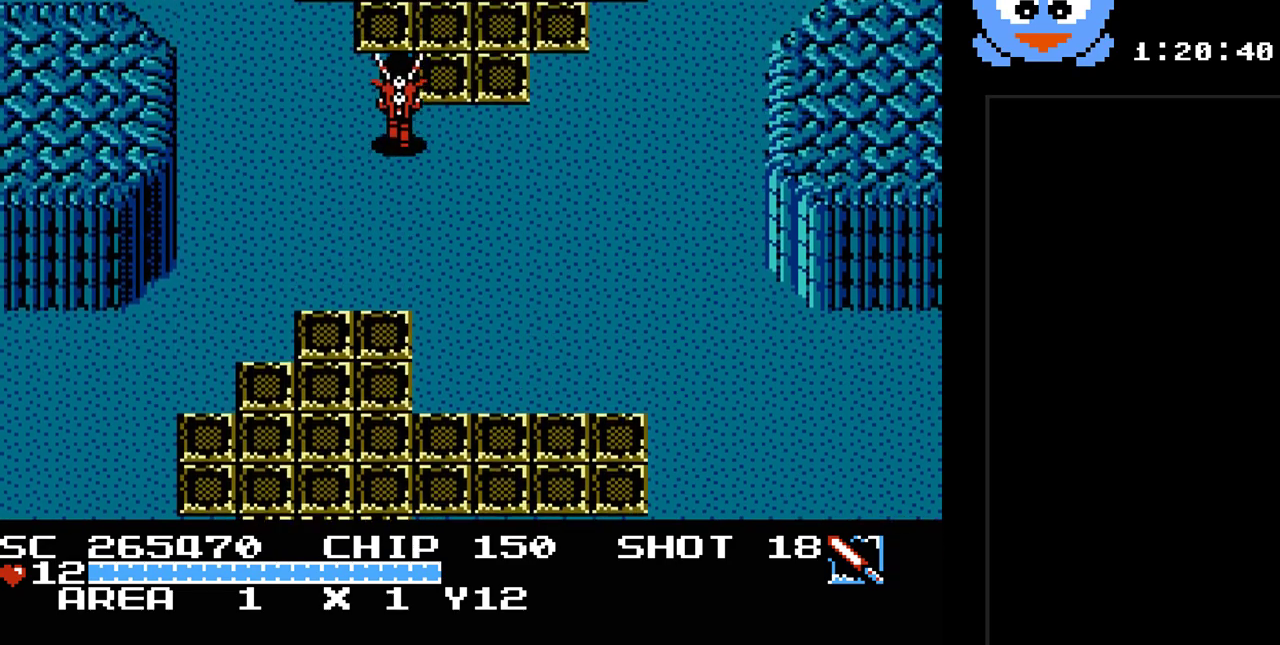
{"buttons": ["DPAD_RIGHT"], "events": [[100, "DPAD_UP", "up"], [283, "Y", "up"], [450, "DPAD_RIGHT", "down"]]}
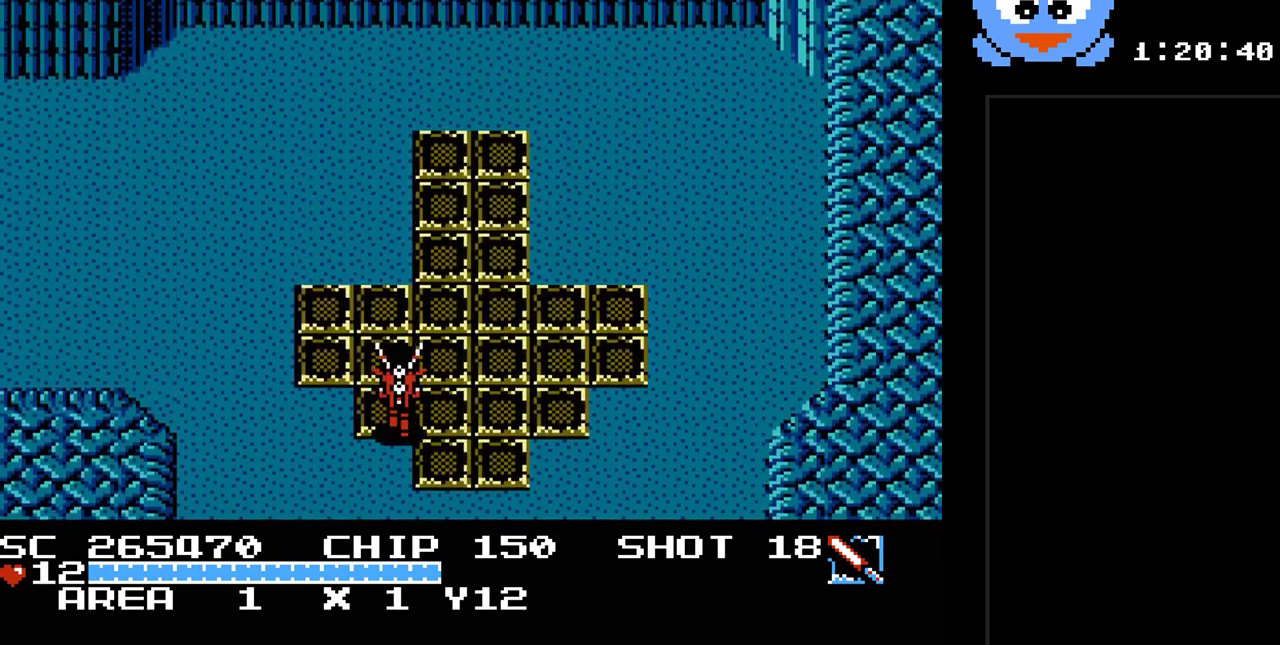
{"buttons": ["DPAD_RIGHT"], "events": []}
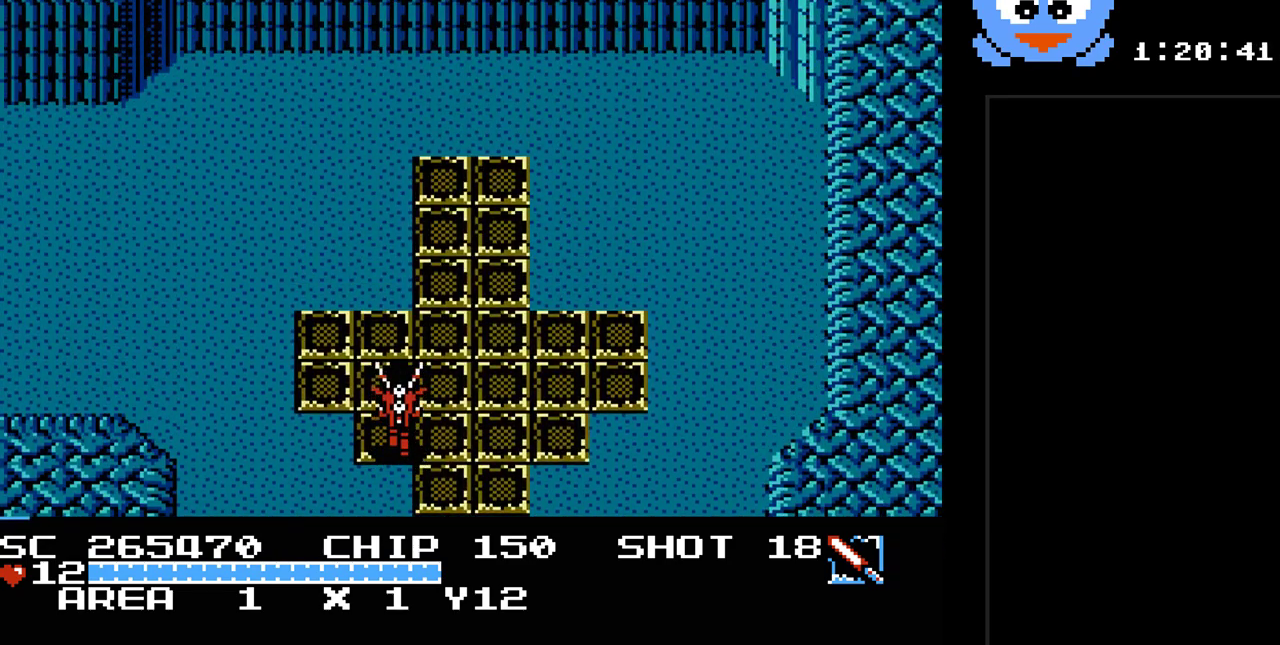
{"buttons": ["DPAD_DOWN", "DPAD_LEFT"], "events": [[117, "DPAD_DOWN", "down"], [117, "DPAD_RIGHT", "up"], [217, "DPAD_LEFT", "down"]]}
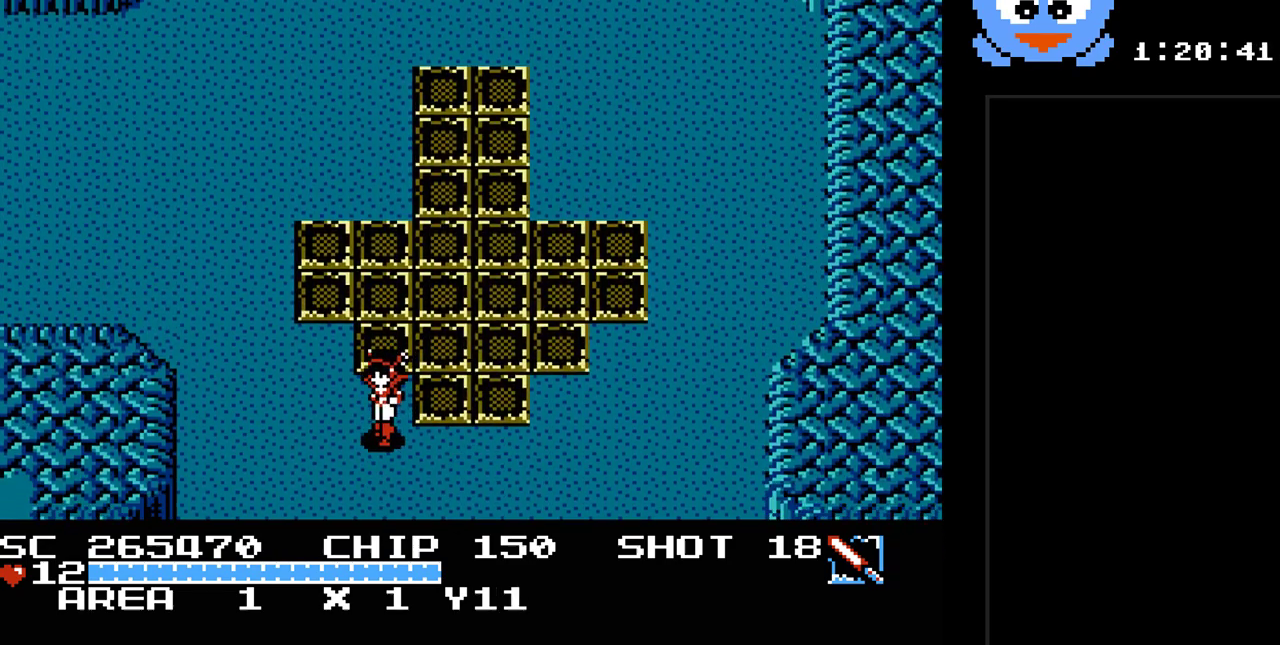
{"buttons": [], "events": [[100, "DPAD_LEFT", "up"], [200, "DPAD_DOWN", "up"]]}
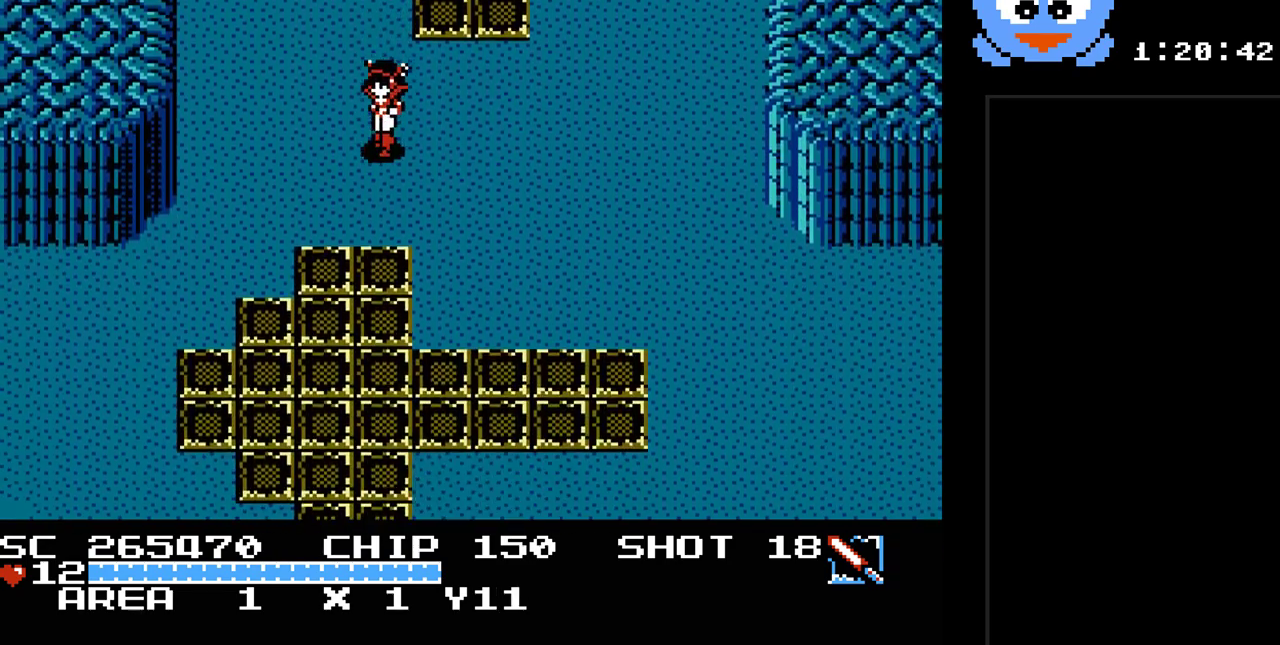
{"buttons": ["DPAD_DOWN", "DPAD_LEFT"], "events": [[50, "DPAD_LEFT", "down"], [167, "DPAD_DOWN", "down"]]}